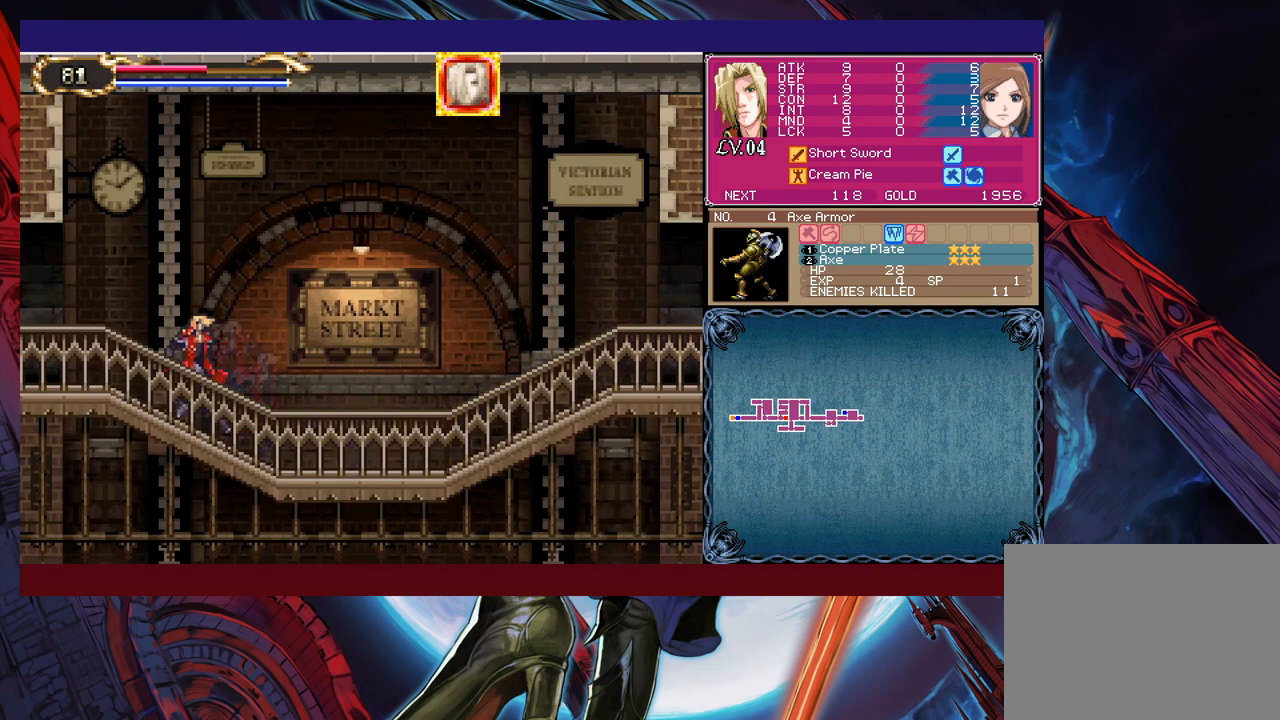
Gameplay with a controller (Xbox layout); each line is a JSON object with the inputs held at the frame after it. "events" lists button and stick changes between this image and that frame as [ms after this image, input, new state], when the widget could be followed in between. Not read: L2 R2.
{"buttons": [], "left_stick": "left", "right_stick": "center", "events": [[17, "left_stick", "right"], [33, "Y", "down"], [83, "B", "down"], [83, "Y", "up"], [117, "B", "up"], [117, "left_stick", "left"], [267, "left_stick", "right"], [283, "Y", "down"], [317, "B", "down"], [317, "Y", "up"], [367, "B", "up"], [367, "left_stick", "left"]]}
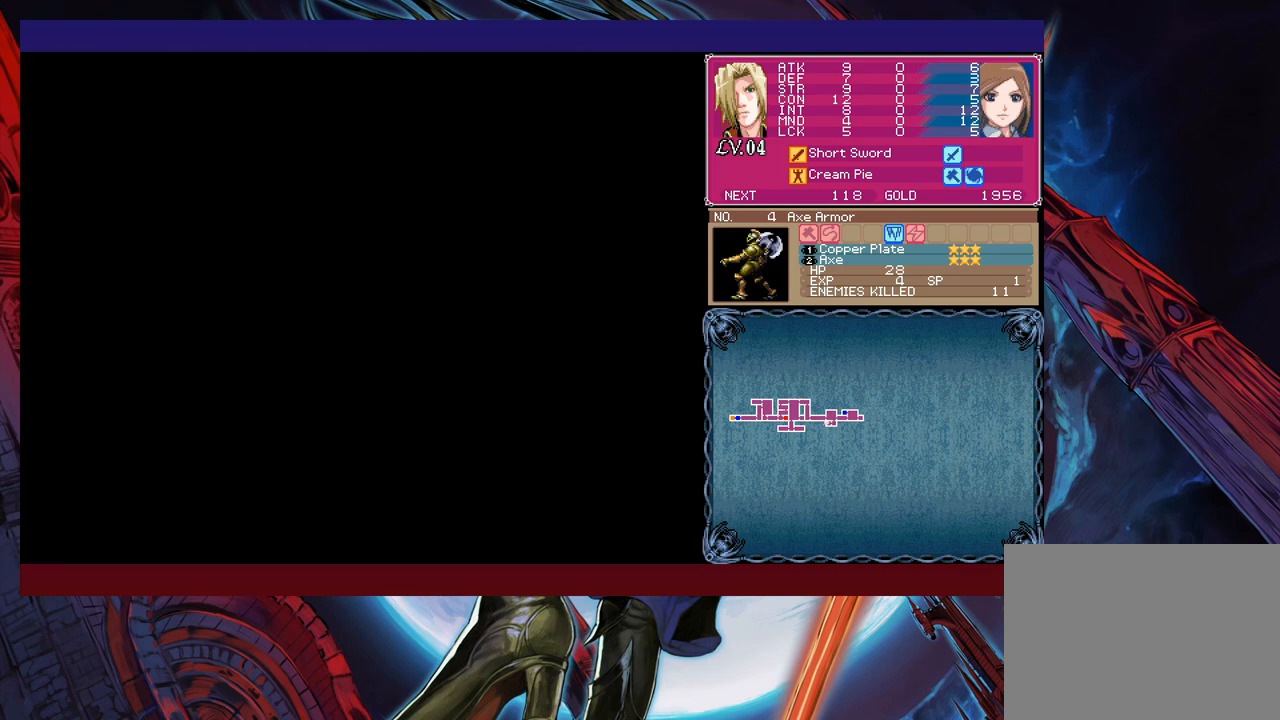
{"buttons": [], "left_stick": "left", "right_stick": "center", "events": [[217, "left_stick", "right"], [233, "Y", "down"], [283, "B", "down"], [283, "Y", "up"], [317, "B", "up"], [317, "left_stick", "left"]]}
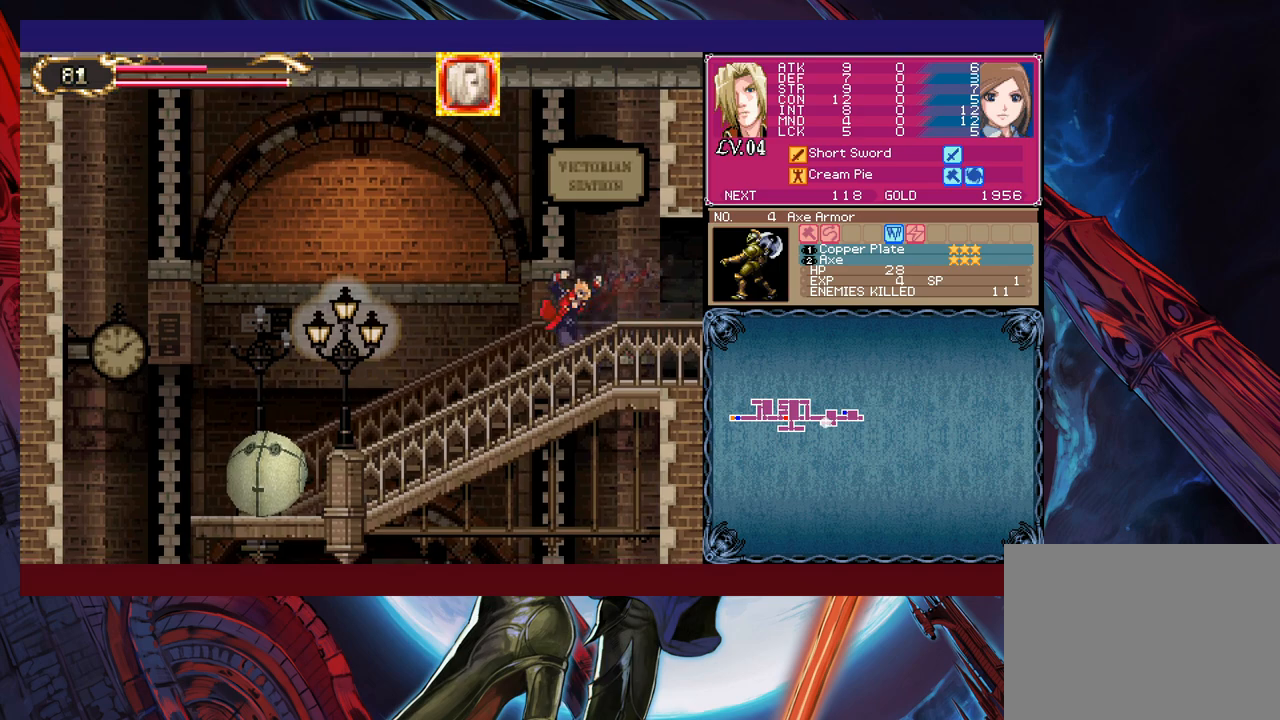
{"buttons": ["X"], "left_stick": "left", "right_stick": "center", "events": [[233, "B", "down"], [283, "B", "up"], [483, "X", "down"]]}
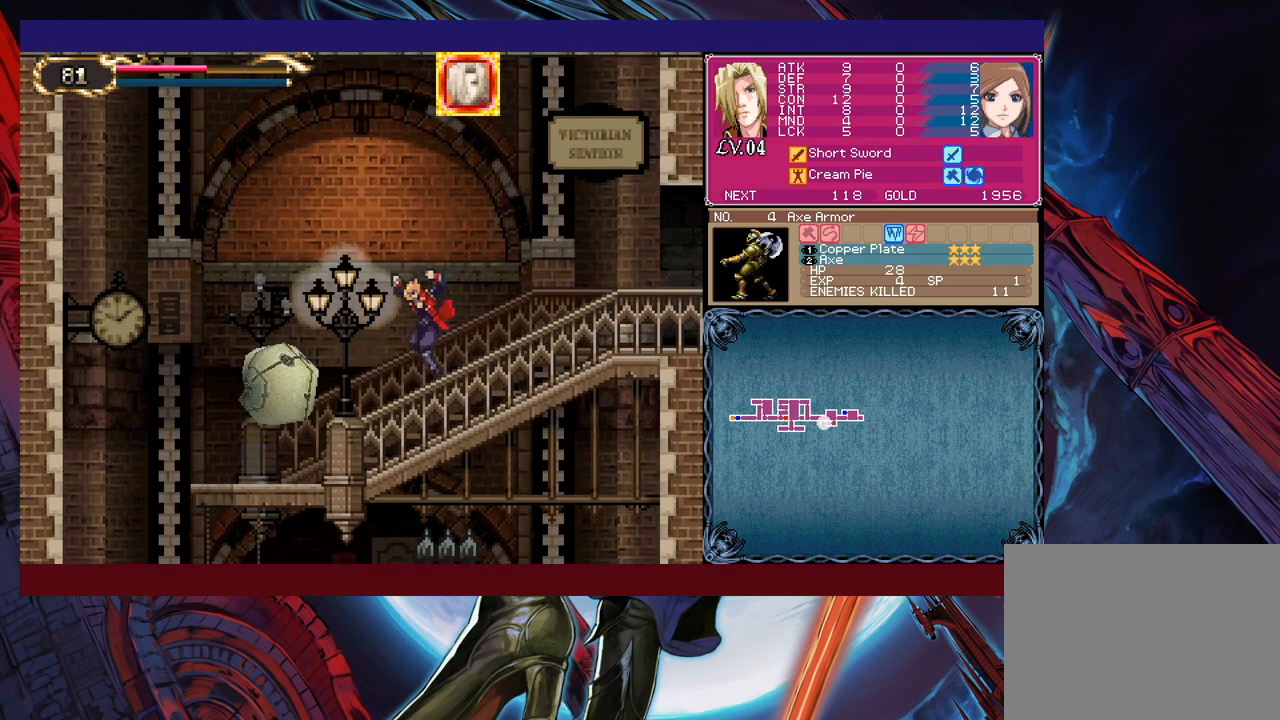
{"buttons": [], "left_stick": "up-left", "right_stick": "center", "events": [[67, "X", "up"], [83, "left_stick", "center"], [283, "B", "down"], [283, "left_stick", "up-left"], [383, "X", "down"], [433, "B", "up"], [483, "X", "up"]]}
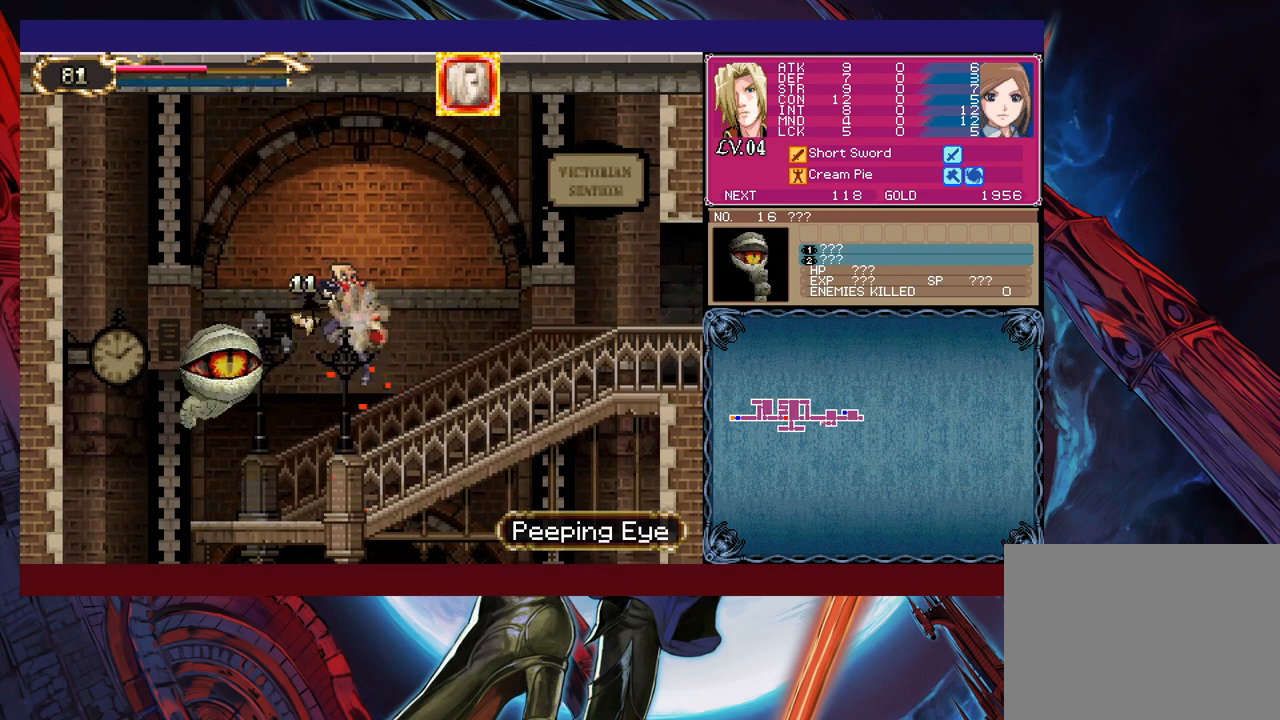
{"buttons": ["B"], "left_stick": "up", "right_stick": "center", "events": [[133, "left_stick", "center"], [433, "left_stick", "up"], [483, "B", "down"]]}
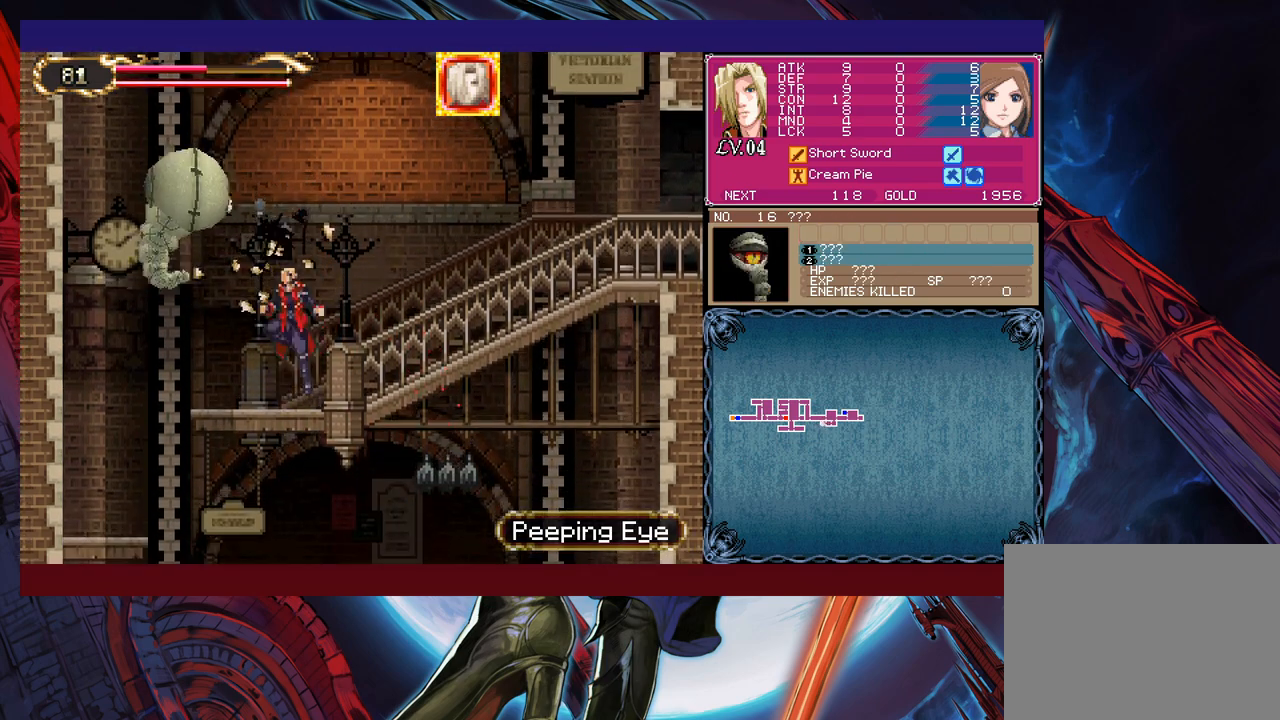
{"buttons": [], "left_stick": "up-right", "right_stick": "center", "events": [[217, "X", "down"], [367, "X", "up"], [367, "left_stick", "up-right"], [383, "B", "up"]]}
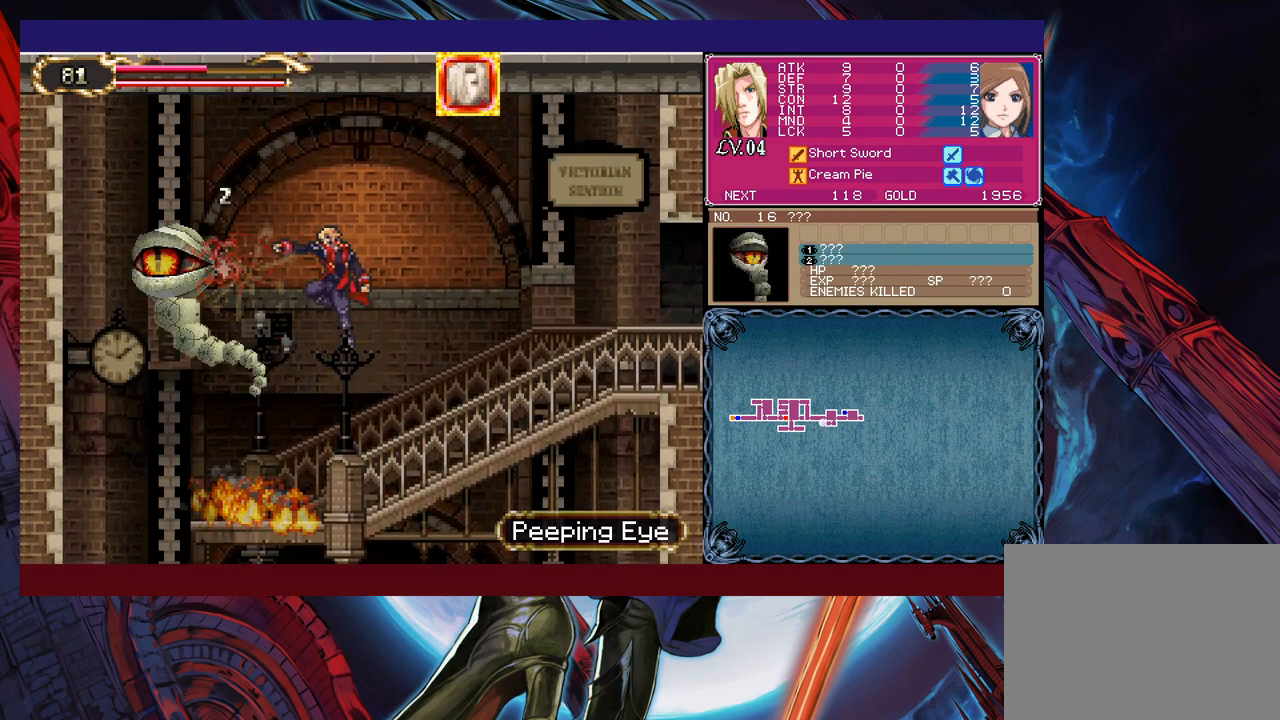
{"buttons": ["B"], "left_stick": "left", "right_stick": "center", "events": [[33, "left_stick", "center"], [183, "left_stick", "left"], [467, "B", "down"]]}
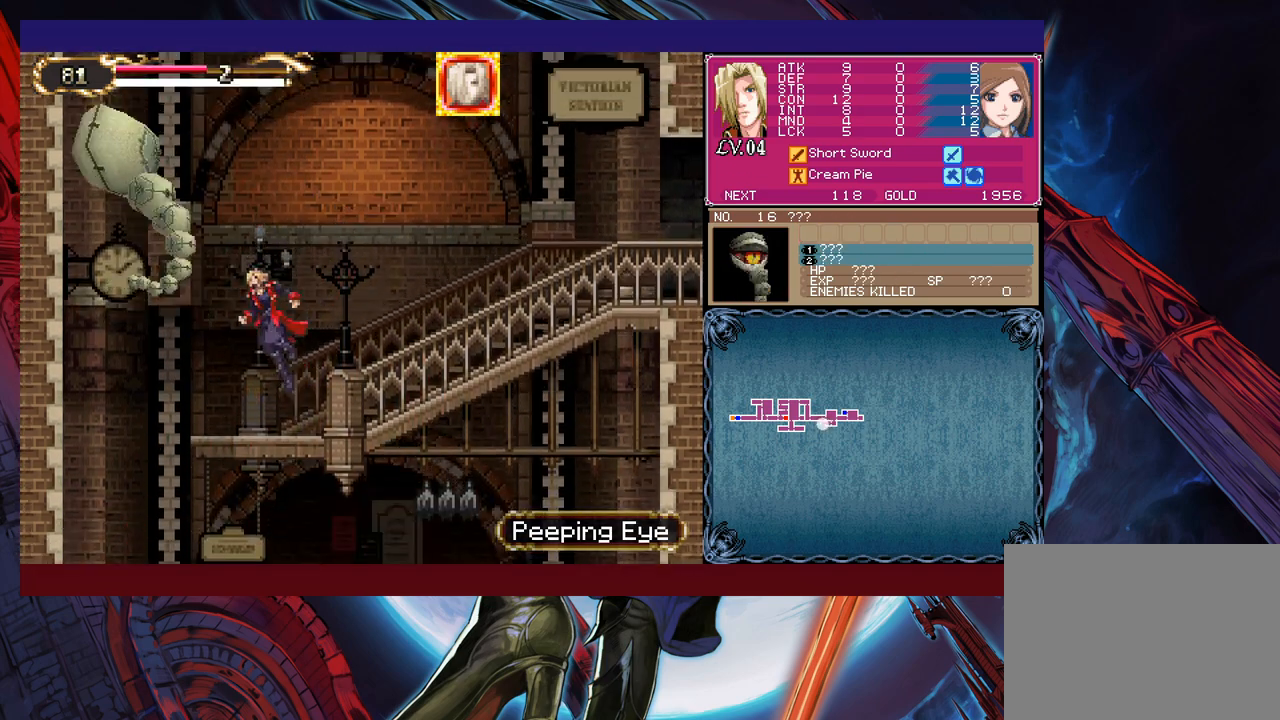
{"buttons": ["B", "X"], "left_stick": "right", "right_stick": "center", "events": [[67, "X", "down"], [183, "left_stick", "up-left"], [283, "left_stick", "center"], [333, "left_stick", "right"]]}
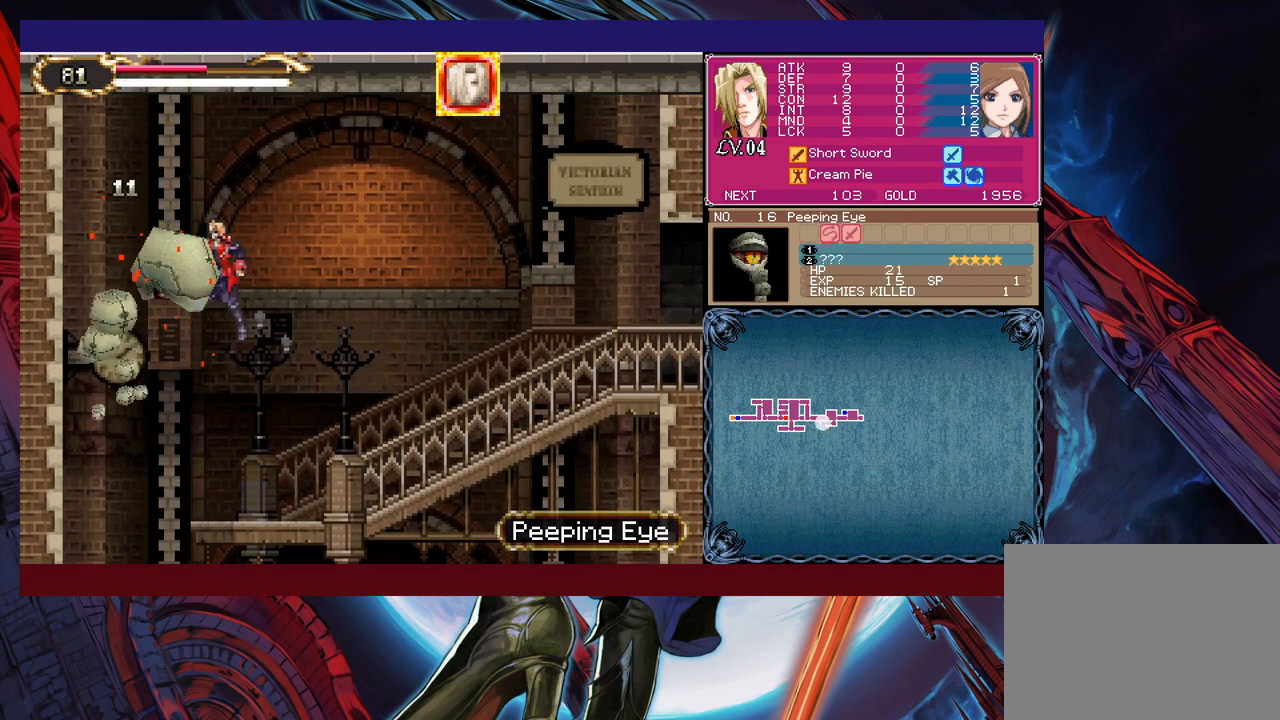
{"buttons": [], "left_stick": "down", "right_stick": "center", "events": [[33, "B", "up"], [33, "X", "up"], [33, "left_stick", "center"], [467, "left_stick", "down"]]}
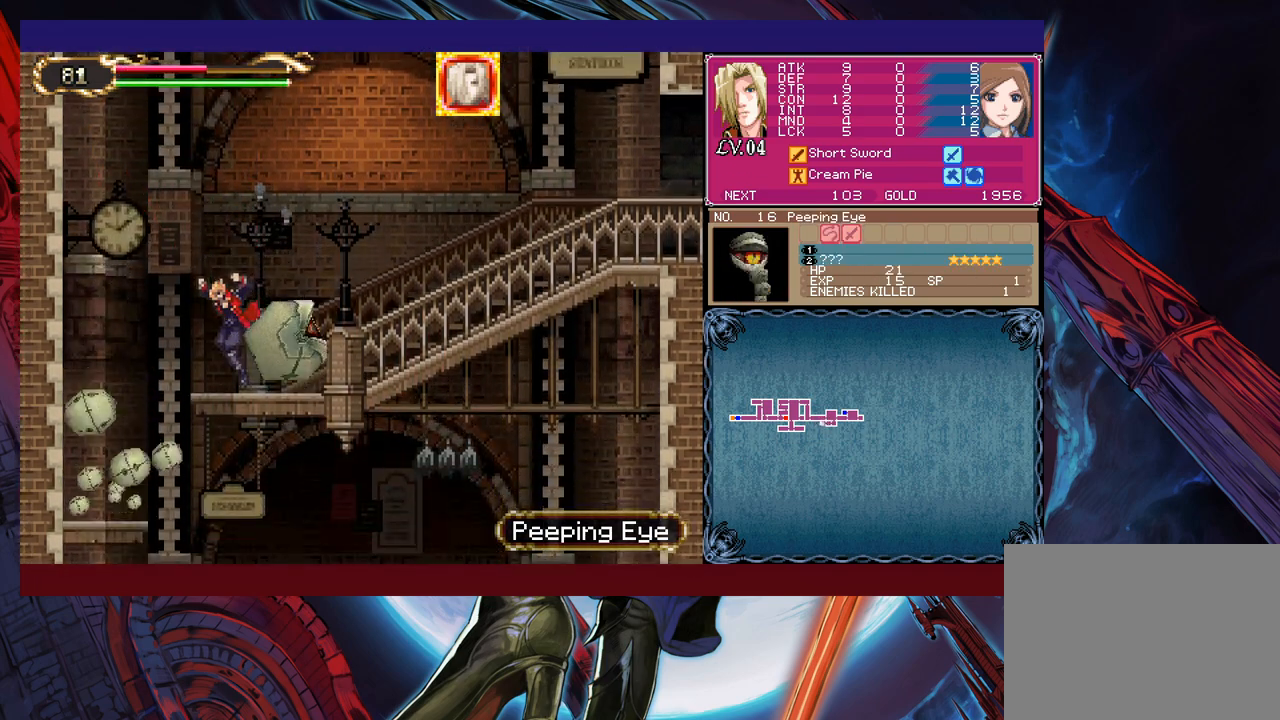
{"buttons": [], "left_stick": "up-left", "right_stick": "center", "events": [[33, "B", "down"], [133, "B", "up"], [133, "left_stick", "center"], [317, "left_stick", "up-right"], [433, "X", "down"], [483, "X", "up"], [483, "left_stick", "up-left"]]}
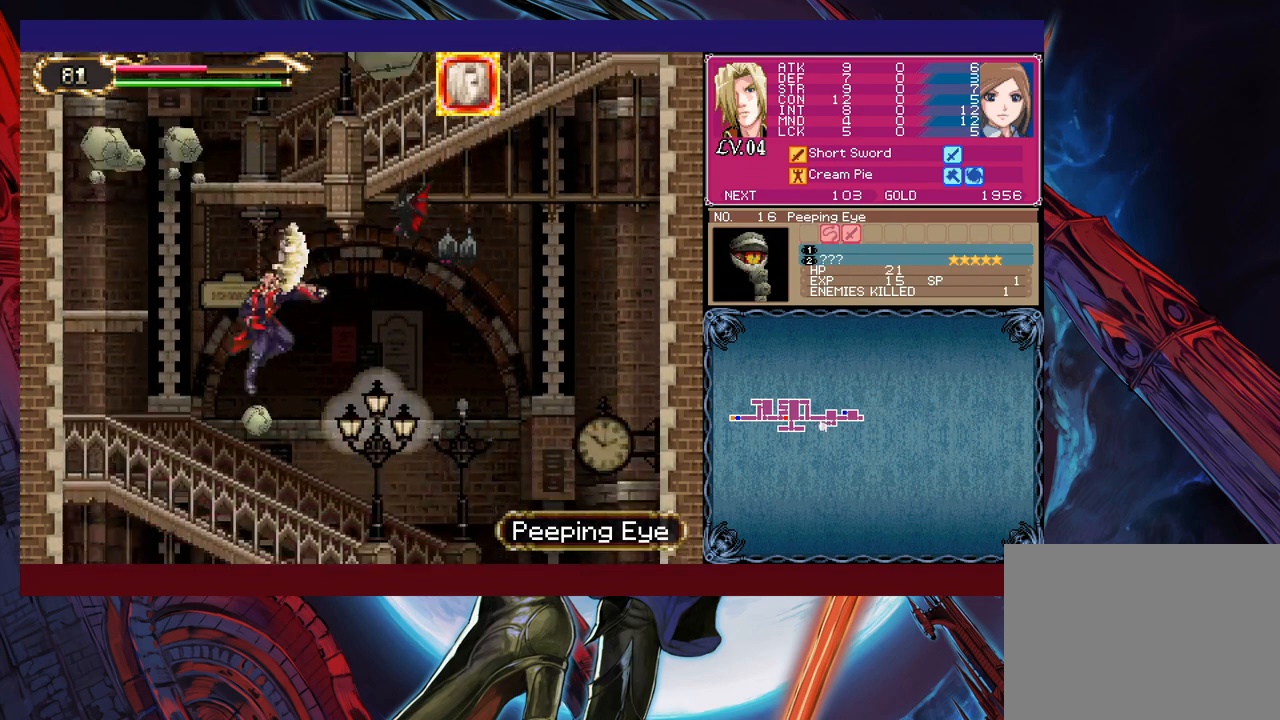
{"buttons": [], "left_stick": "up-left", "right_stick": "center", "events": [[233, "B", "down"], [233, "left_stick", "center"], [283, "left_stick", "up-right"], [433, "B", "up"], [433, "X", "down"], [483, "X", "up"], [483, "left_stick", "up-left"]]}
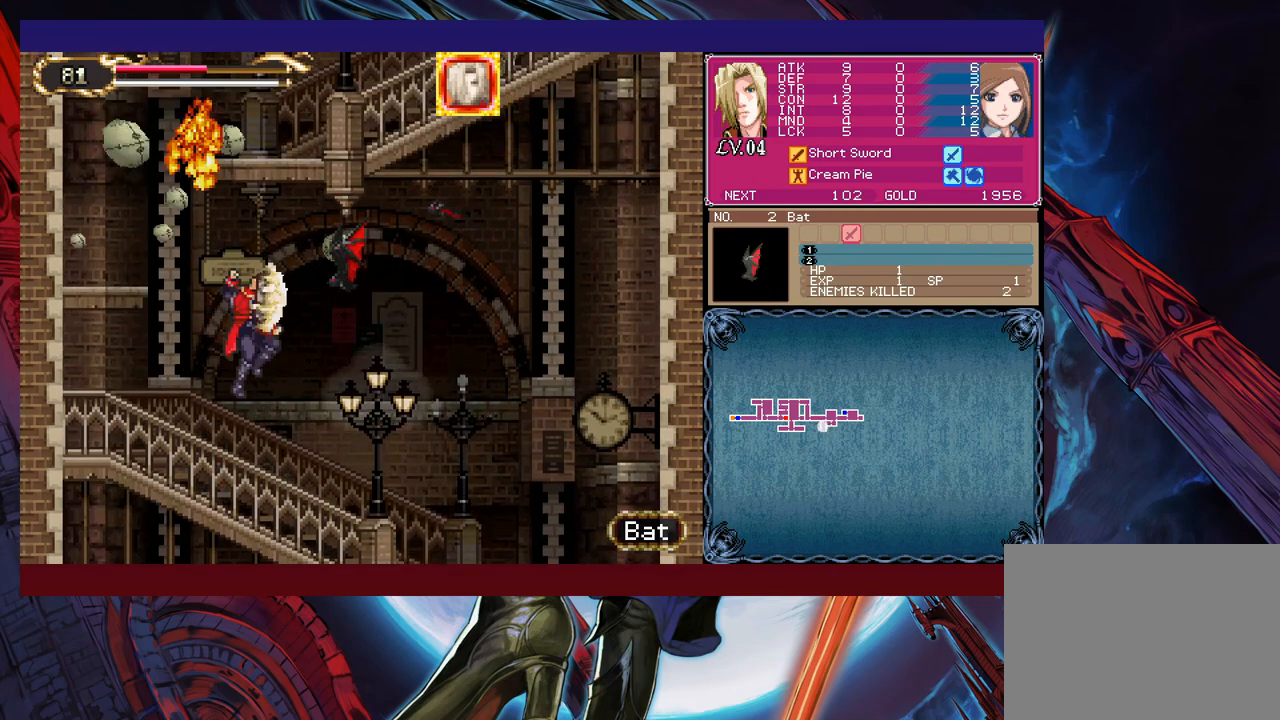
{"buttons": ["B"], "left_stick": "up", "right_stick": "center", "events": [[367, "left_stick", "up-right"], [383, "B", "down"], [483, "left_stick", "up"]]}
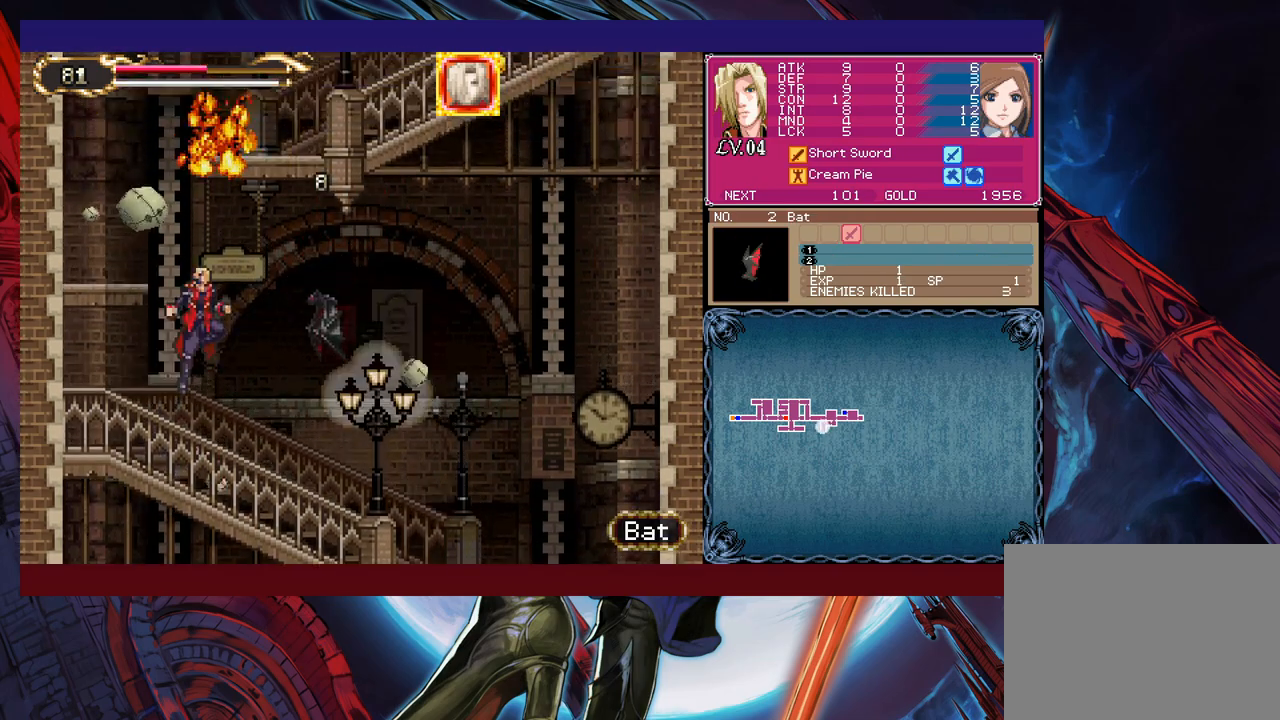
{"buttons": [], "left_stick": "right", "right_stick": "center", "events": [[17, "X", "down"], [67, "B", "up"], [83, "X", "up"], [83, "left_stick", "up-right"], [233, "left_stick", "left"], [483, "left_stick", "right"]]}
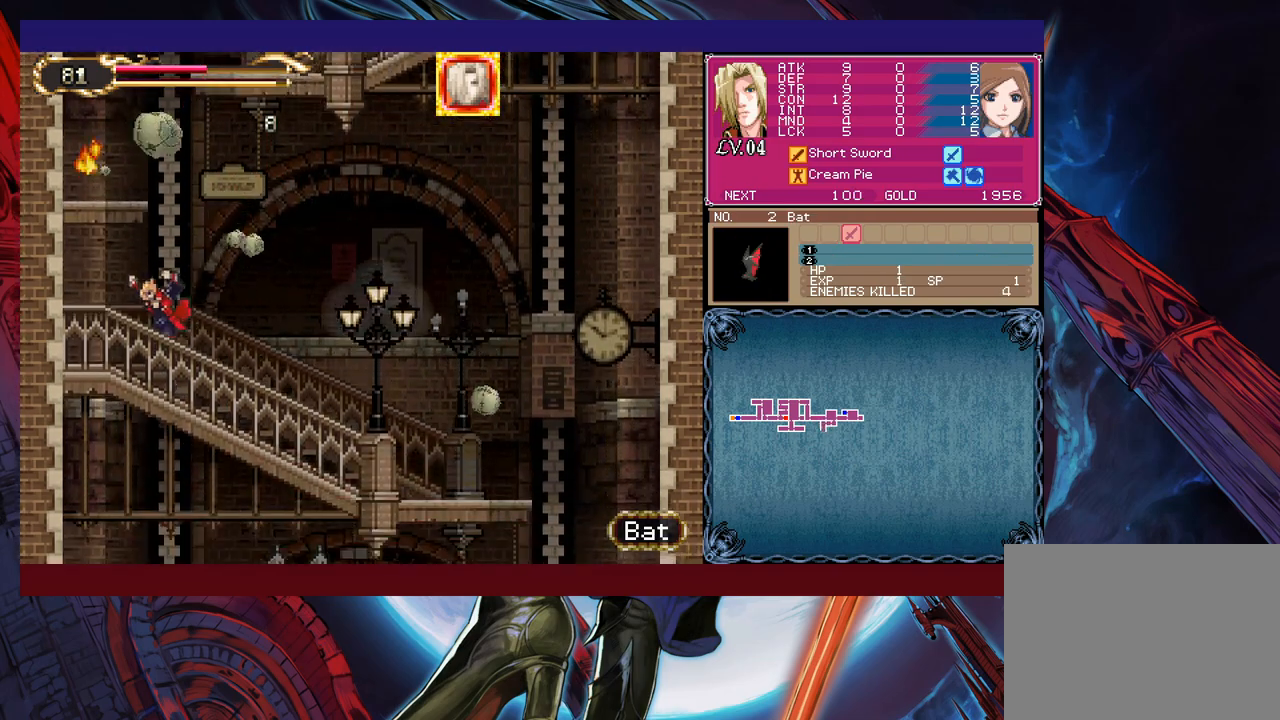
{"buttons": ["X"], "left_stick": "right", "right_stick": "center", "events": [[283, "B", "down"], [383, "B", "up"], [417, "X", "down"]]}
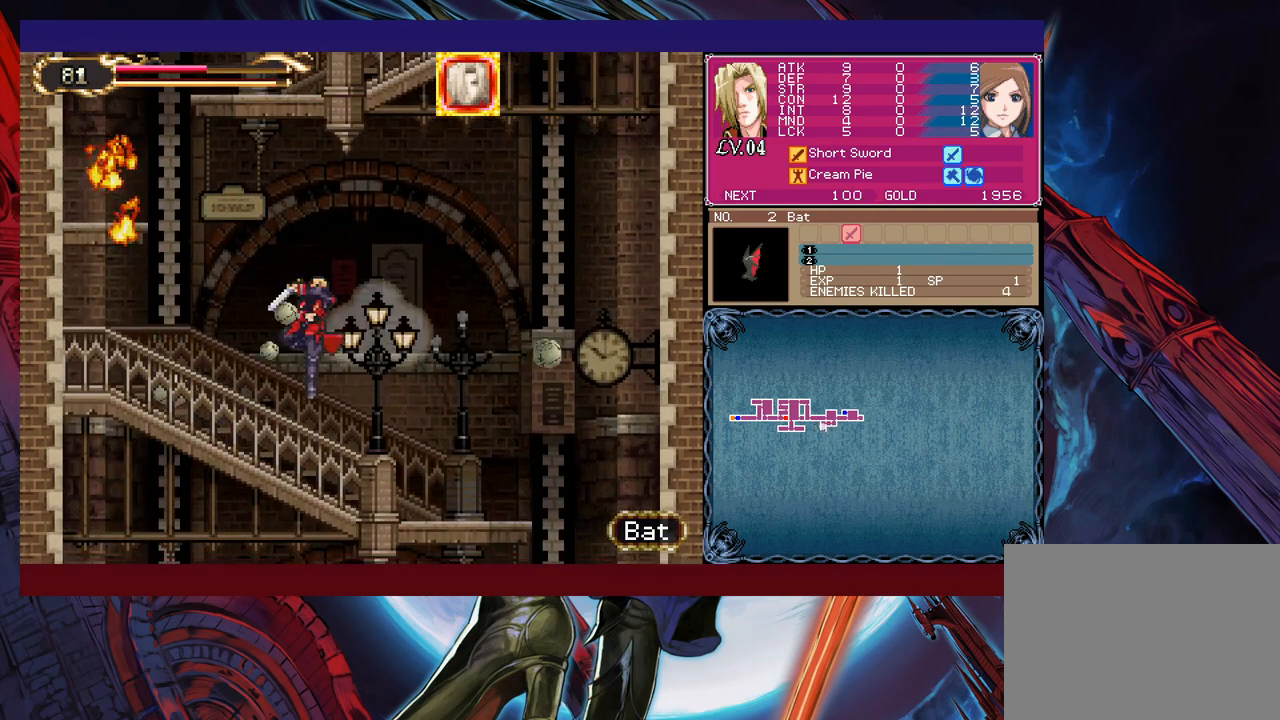
{"buttons": [], "left_stick": "right", "right_stick": "center", "events": [[83, "X", "up"]]}
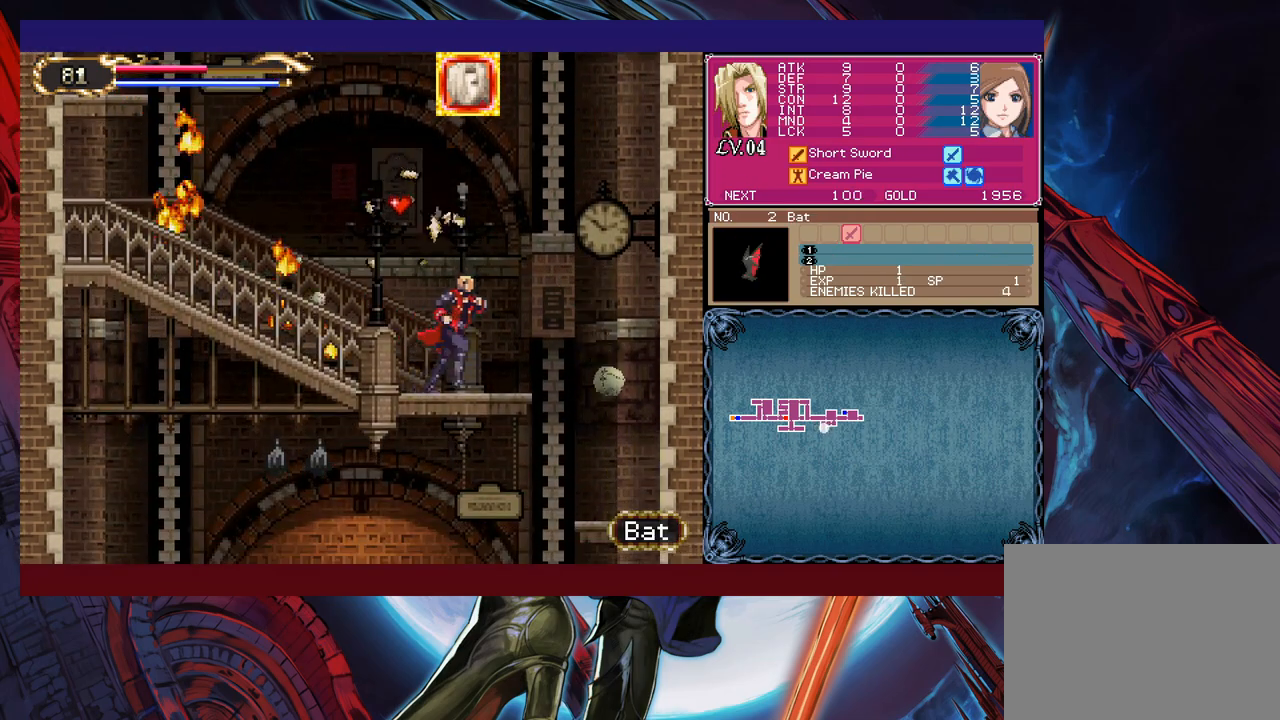
{"buttons": [], "left_stick": "up-left", "right_stick": "center", "events": [[117, "left_stick", "down"], [133, "B", "down"], [233, "B", "up"], [333, "left_stick", "right"], [383, "left_stick", "up-left"]]}
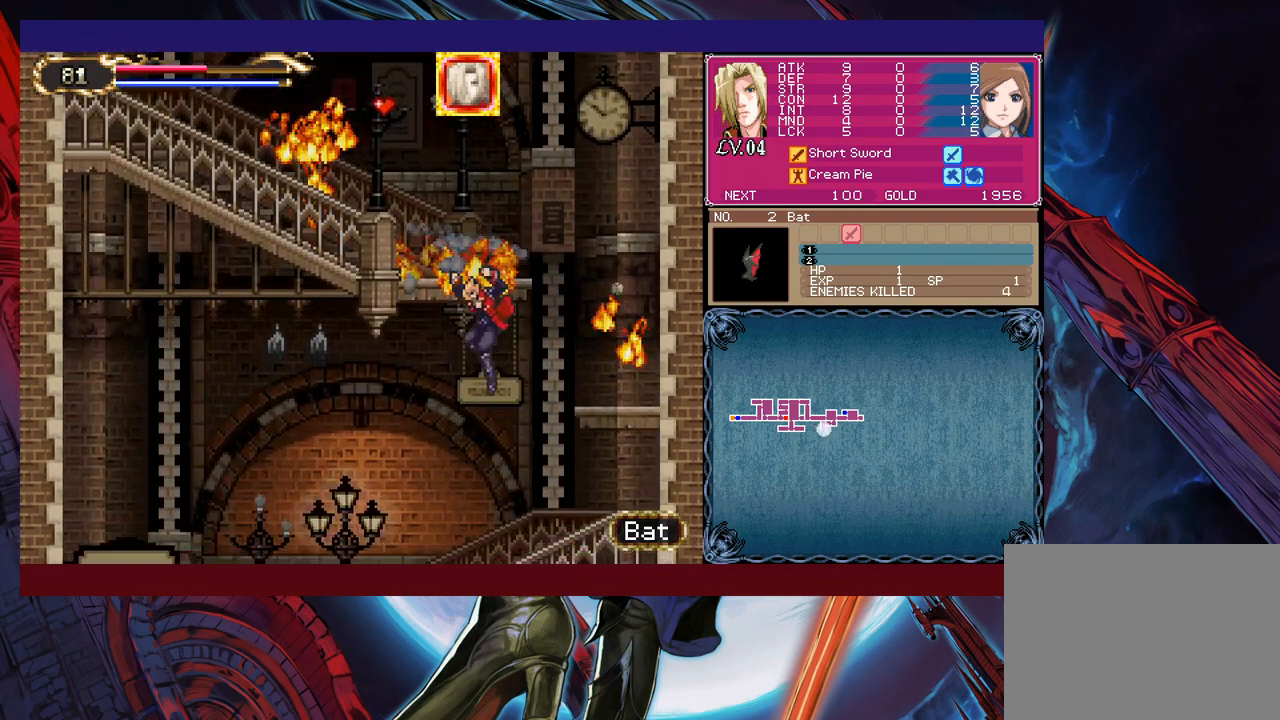
{"buttons": ["B"], "left_stick": "up", "right_stick": "center", "events": [[17, "X", "down"], [133, "X", "up"], [133, "left_stick", "center"], [333, "B", "down"], [333, "left_stick", "up-left"], [467, "left_stick", "up"]]}
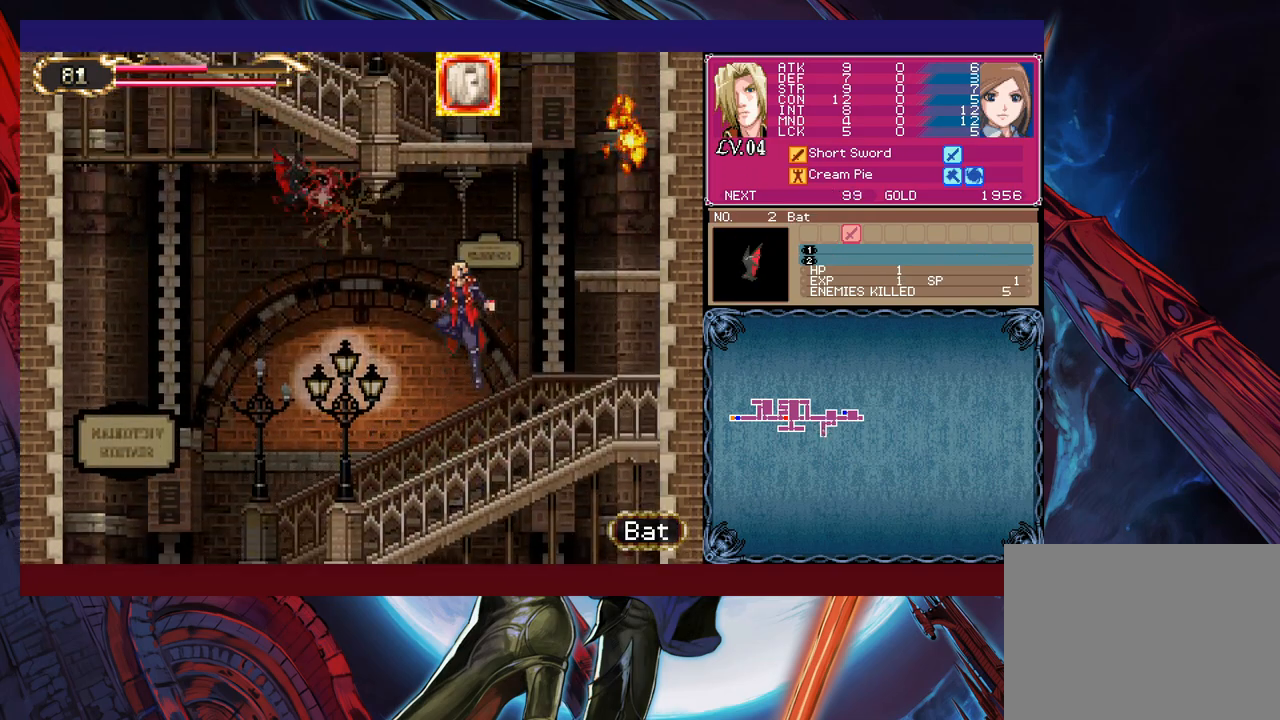
{"buttons": [], "left_stick": "left", "right_stick": "center", "events": [[83, "X", "down"], [133, "B", "up"], [217, "X", "up"], [283, "left_stick", "right"], [333, "left_stick", "center"], [483, "left_stick", "left"]]}
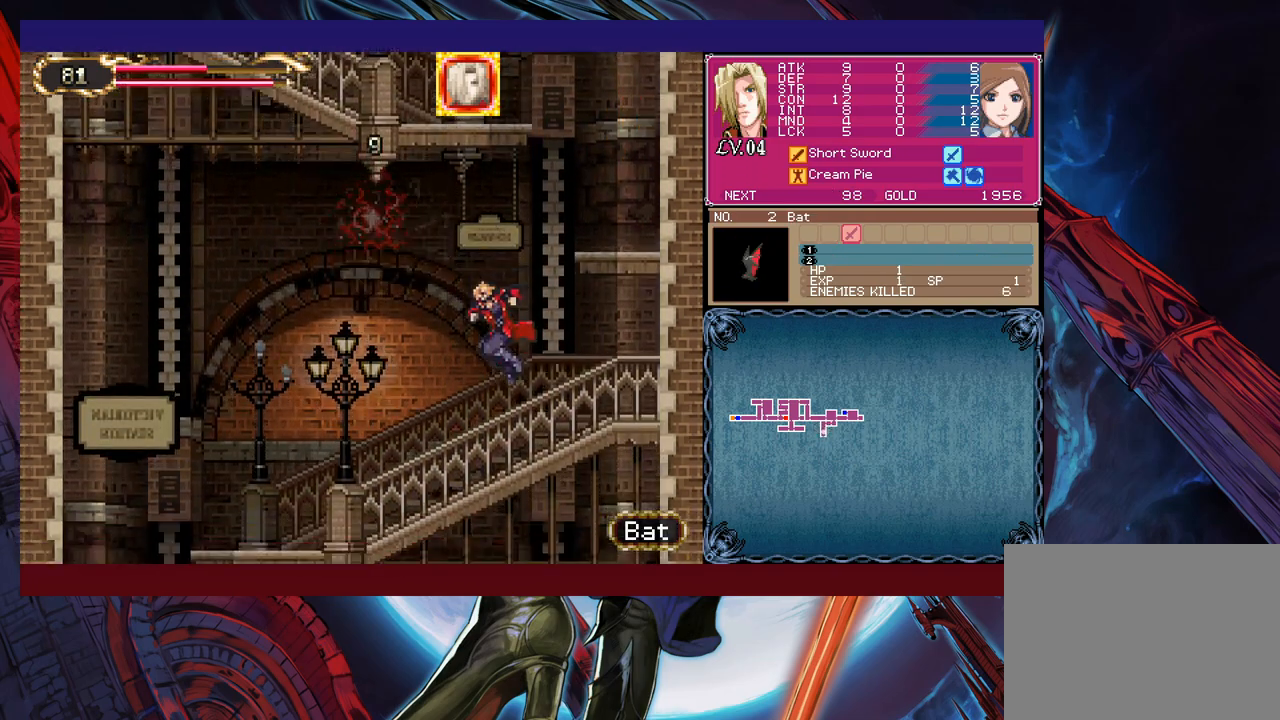
{"buttons": [], "left_stick": "left", "right_stick": "center", "events": [[133, "left_stick", "center"], [233, "B", "down"], [233, "left_stick", "left"], [267, "B", "up"], [317, "X", "down"], [483, "X", "up"]]}
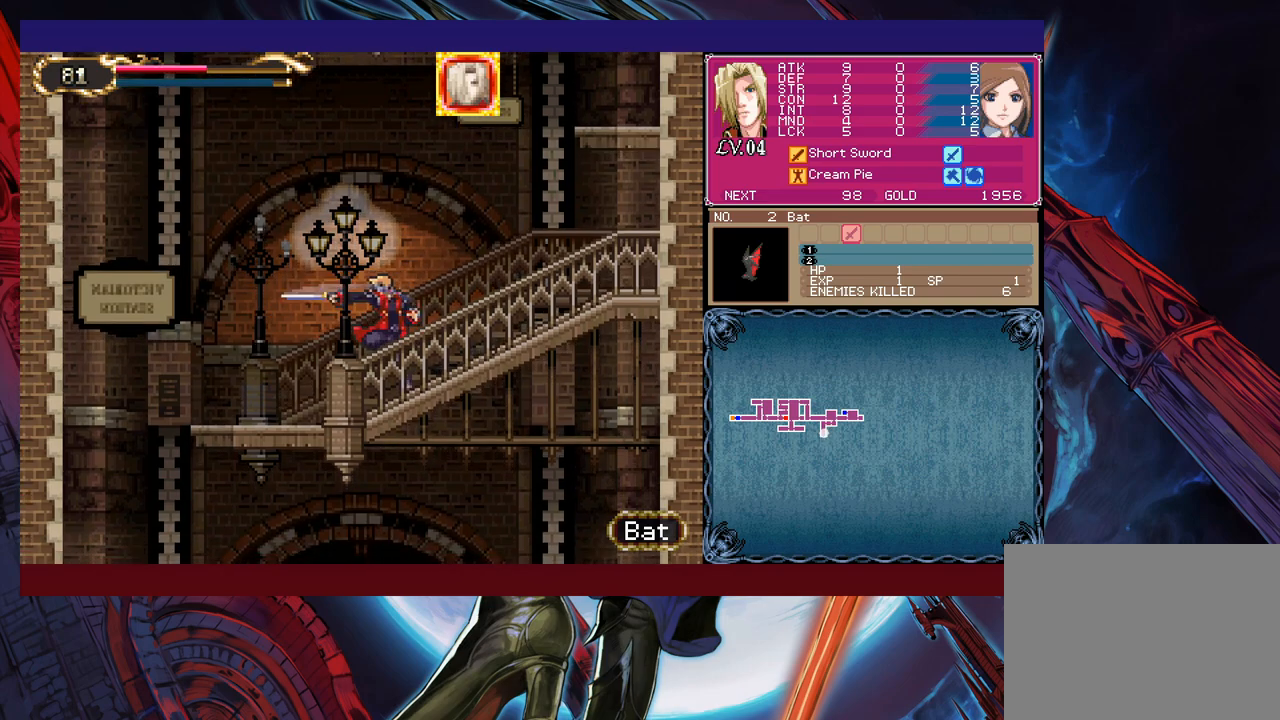
{"buttons": [], "left_stick": "center", "right_stick": "center", "events": [[133, "left_stick", "right"], [167, "B", "down"], [217, "left_stick", "center"], [283, "left_stick", "left"], [367, "X", "down"], [433, "B", "up"], [433, "left_stick", "center"], [483, "X", "up"]]}
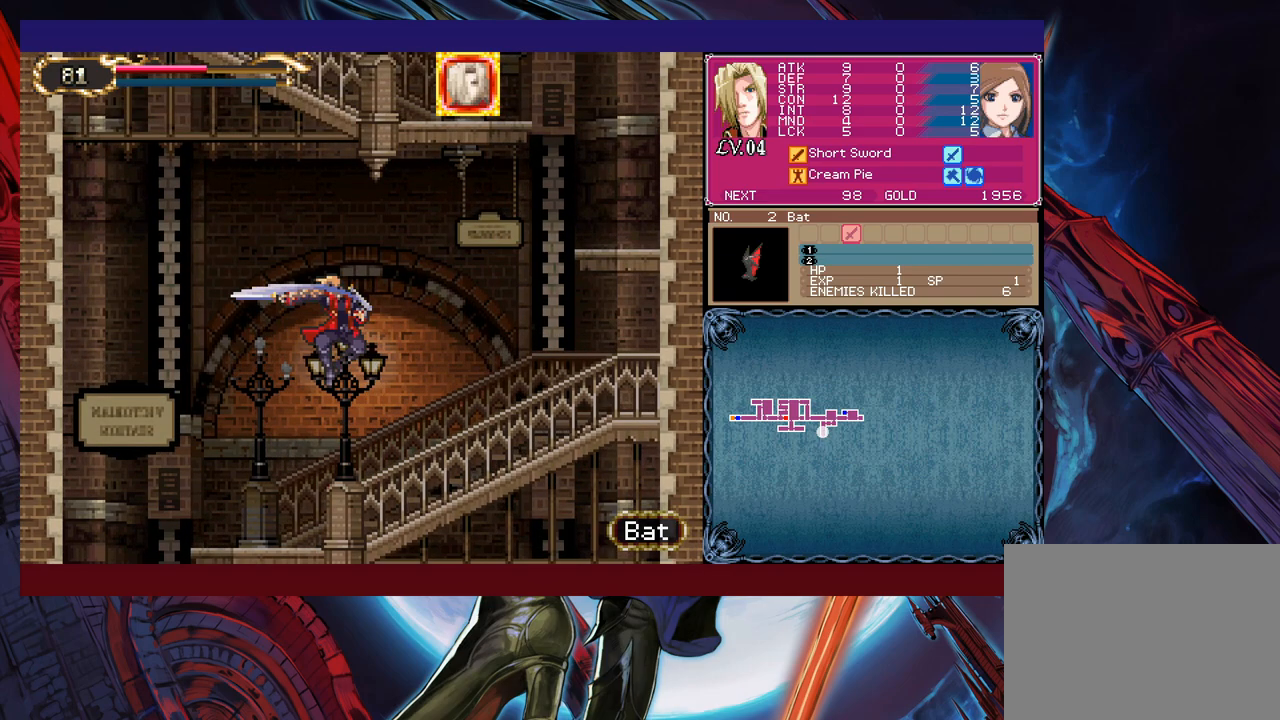
{"buttons": ["B"], "left_stick": "down", "right_stick": "center", "events": [[83, "left_stick", "left"], [383, "left_stick", "down"], [483, "B", "down"]]}
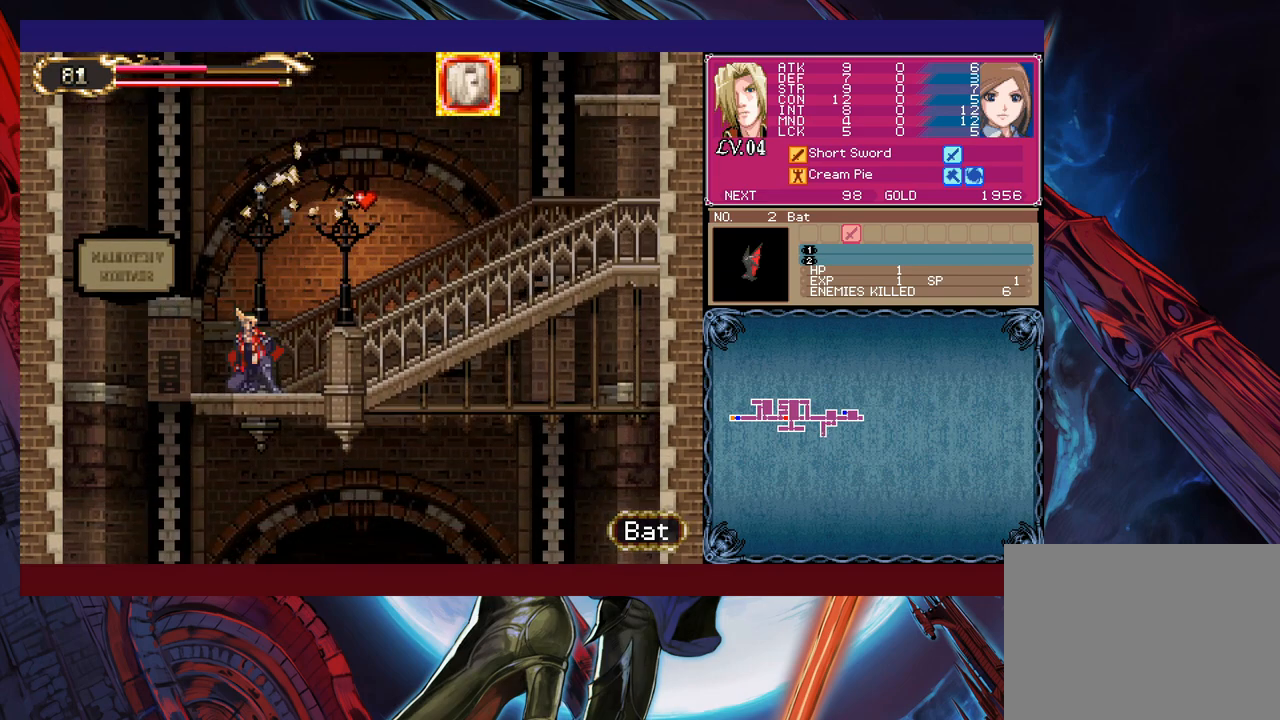
{"buttons": [], "left_stick": "down", "right_stick": "center", "events": [[117, "B", "up"], [133, "left_stick", "right"], [433, "left_stick", "down"]]}
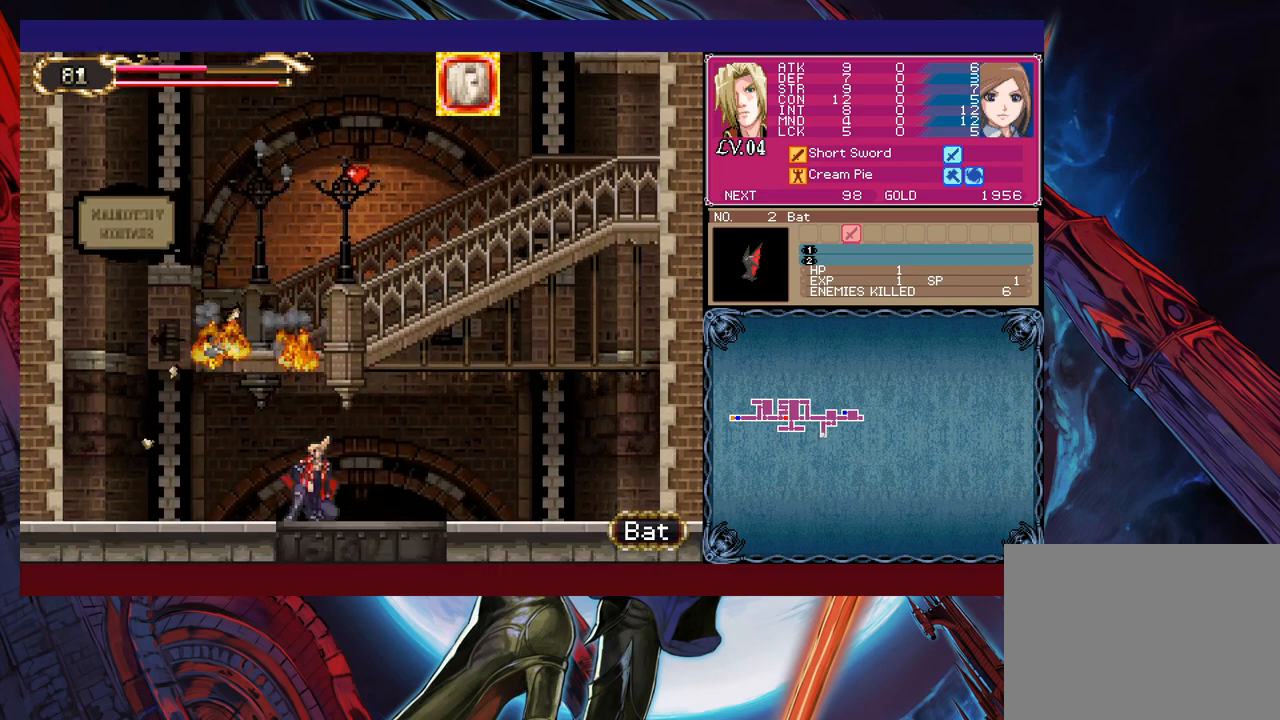
{"buttons": [], "left_stick": "left", "right_stick": "center", "events": [[17, "B", "down"], [133, "B", "up"], [133, "left_stick", "center"], [433, "left_stick", "left"]]}
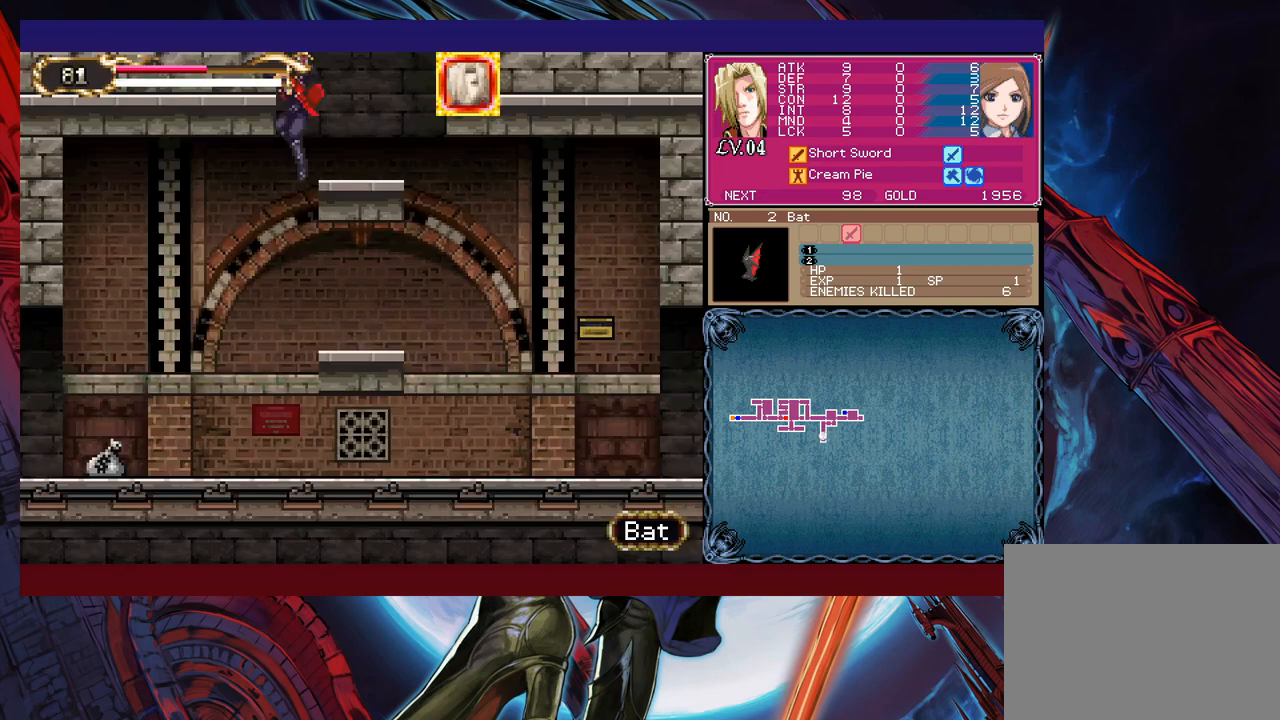
{"buttons": [], "left_stick": "left", "right_stick": "center", "events": []}
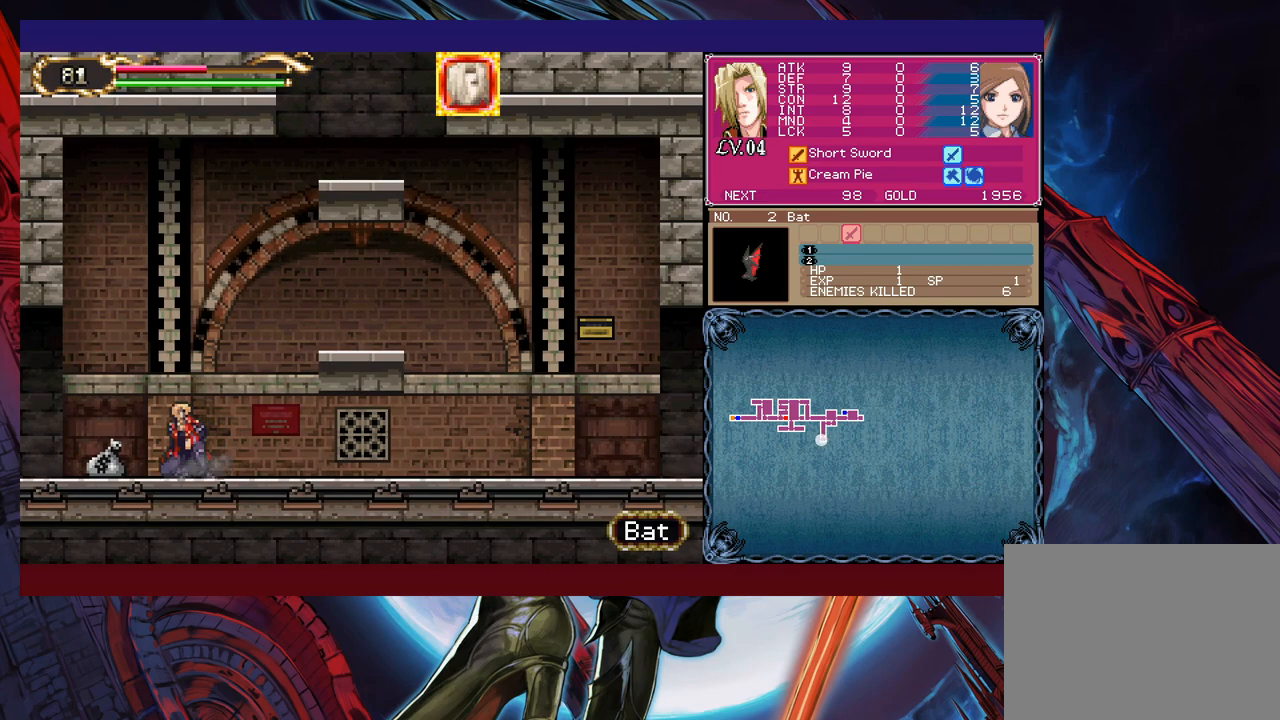
{"buttons": ["Y"], "left_stick": "right", "right_stick": "center", "events": [[33, "B", "down"], [117, "B", "up"], [433, "left_stick", "right"], [467, "Y", "down"]]}
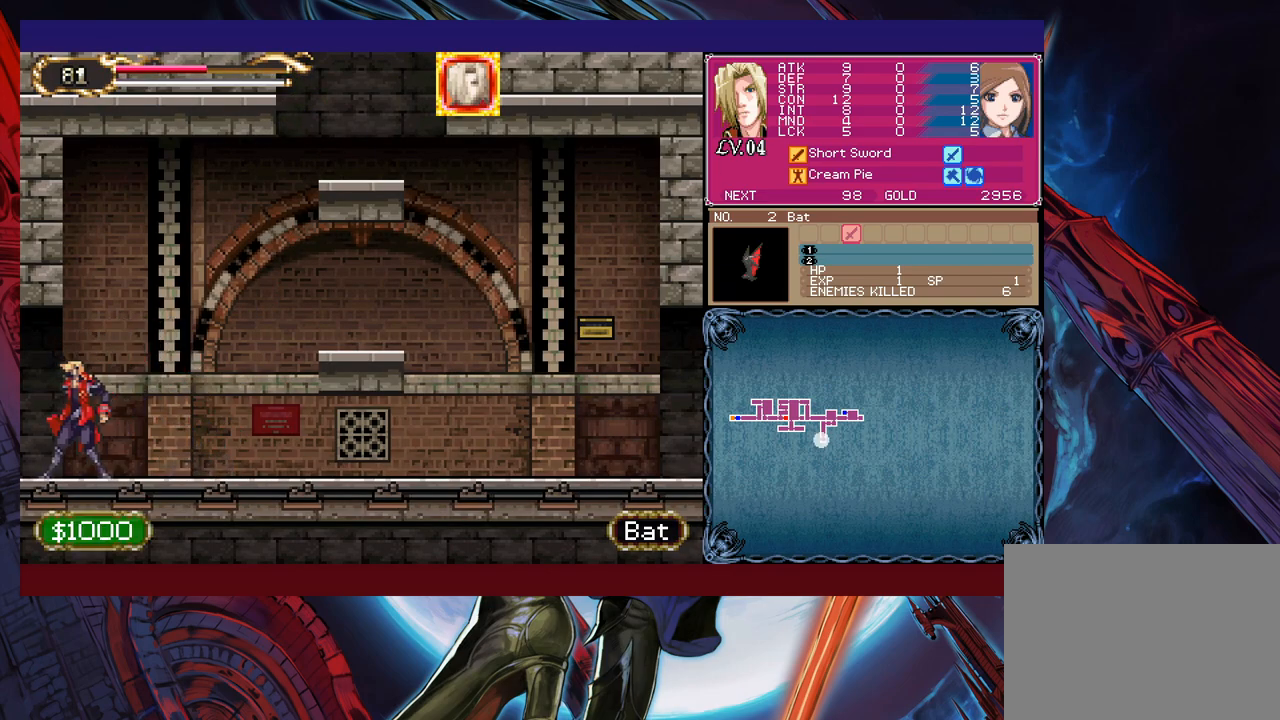
{"buttons": ["B"], "left_stick": "center", "right_stick": "center", "events": [[33, "B", "down"], [33, "Y", "up"], [33, "left_stick", "left"], [67, "B", "up"], [433, "left_stick", "right"], [467, "Y", "down"], [483, "B", "down"], [483, "Y", "up"], [483, "left_stick", "center"]]}
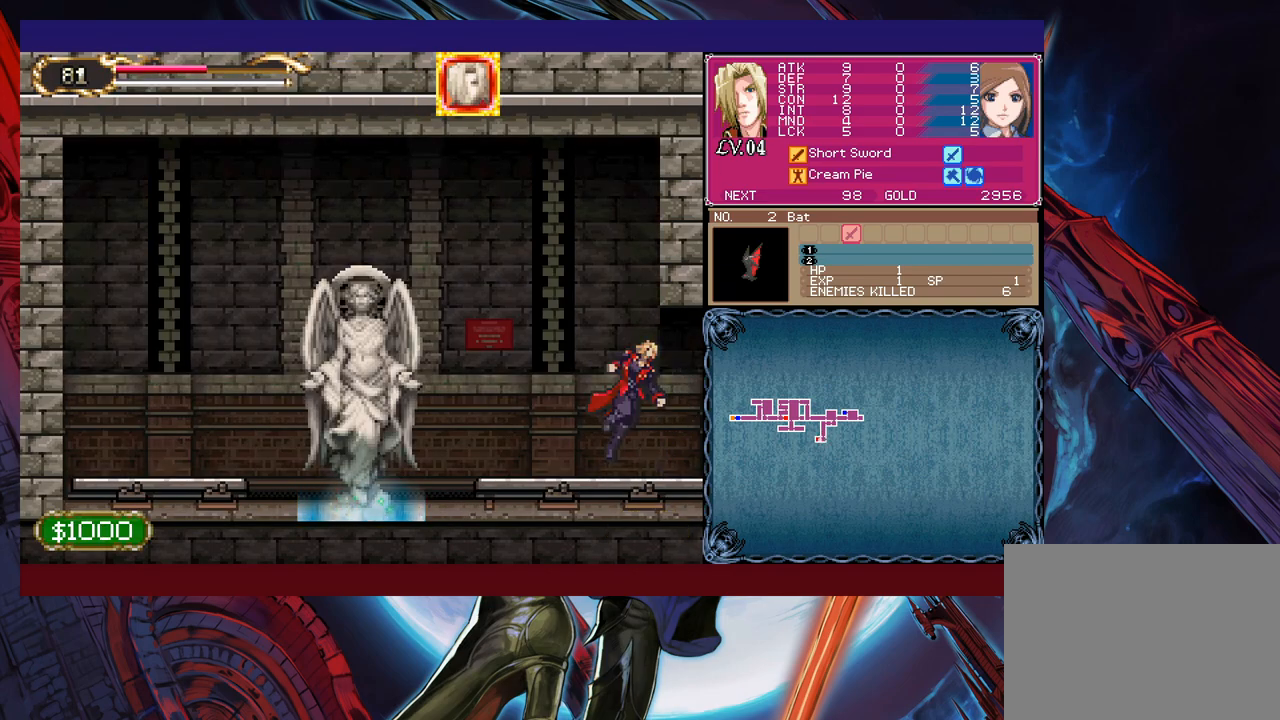
{"buttons": [], "left_stick": "left", "right_stick": "center", "events": [[33, "B", "up"], [33, "left_stick", "left"], [333, "left_stick", "right"], [367, "Y", "down"], [433, "B", "down"], [433, "Y", "up"], [467, "B", "up"], [467, "left_stick", "left"]]}
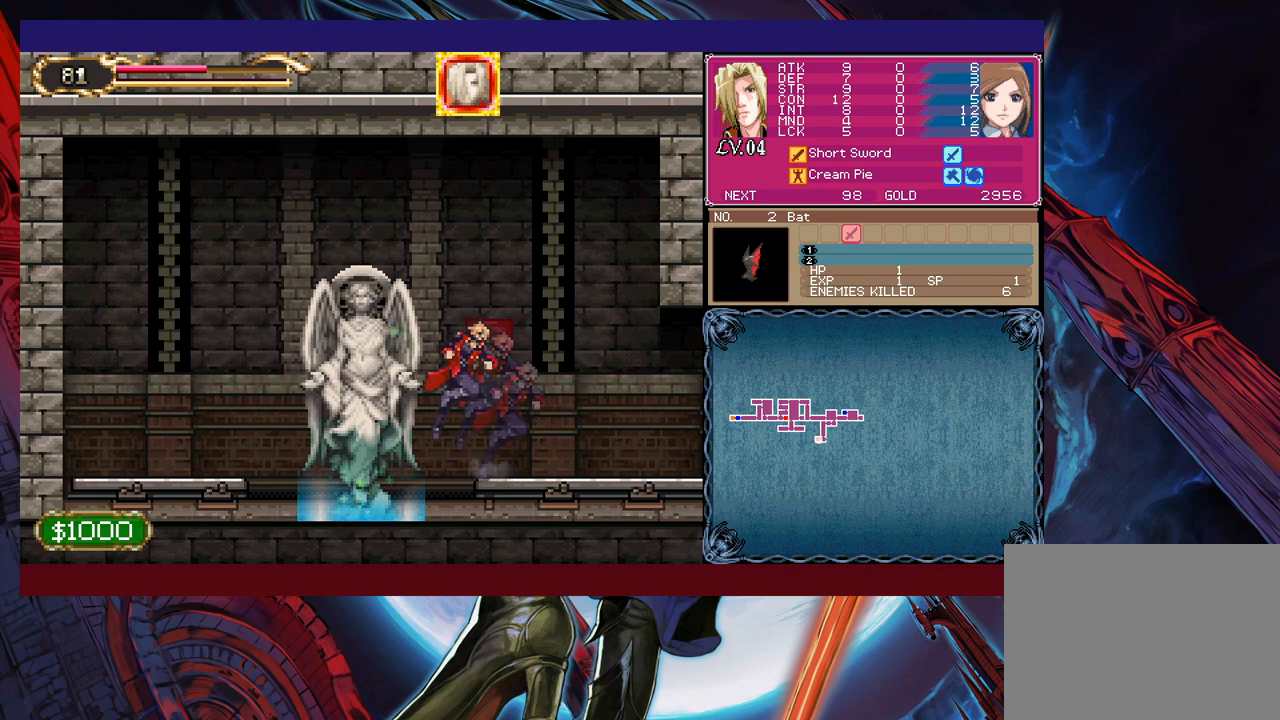
{"buttons": [], "left_stick": "center", "right_stick": "center", "events": [[383, "left_stick", "up"], [467, "left_stick", "center"]]}
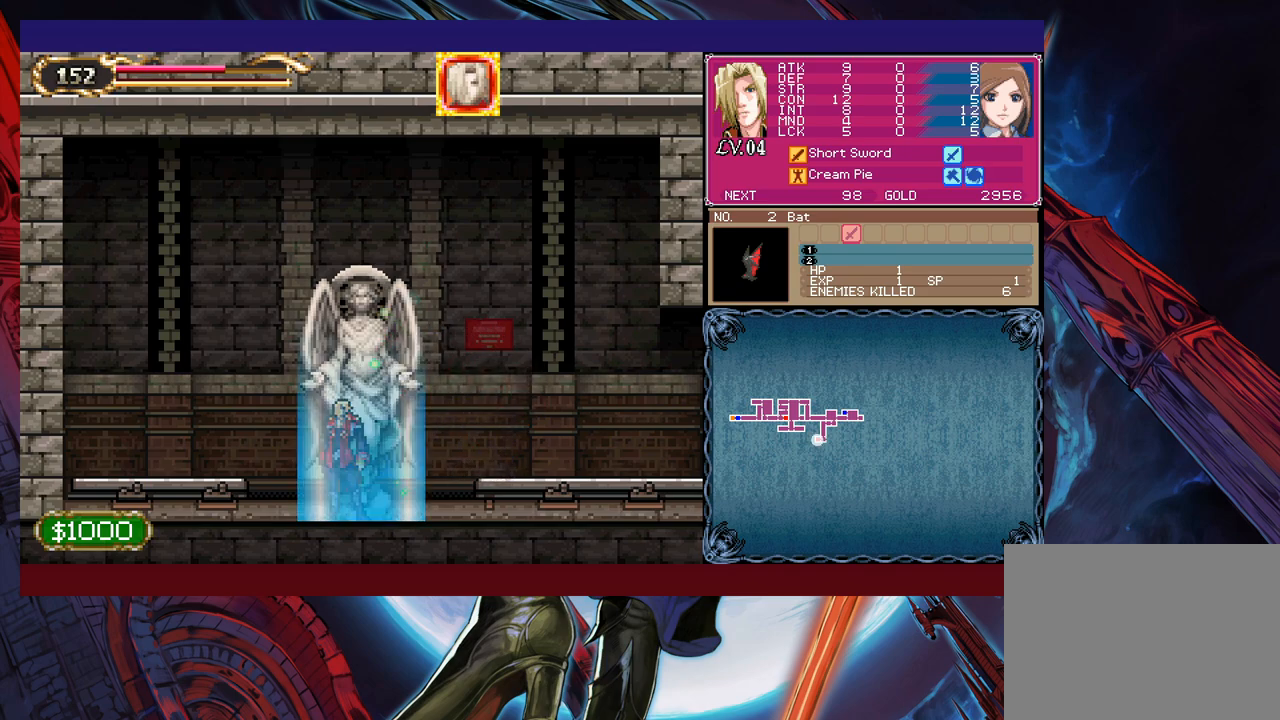
{"buttons": [], "left_stick": "center", "right_stick": "center", "events": []}
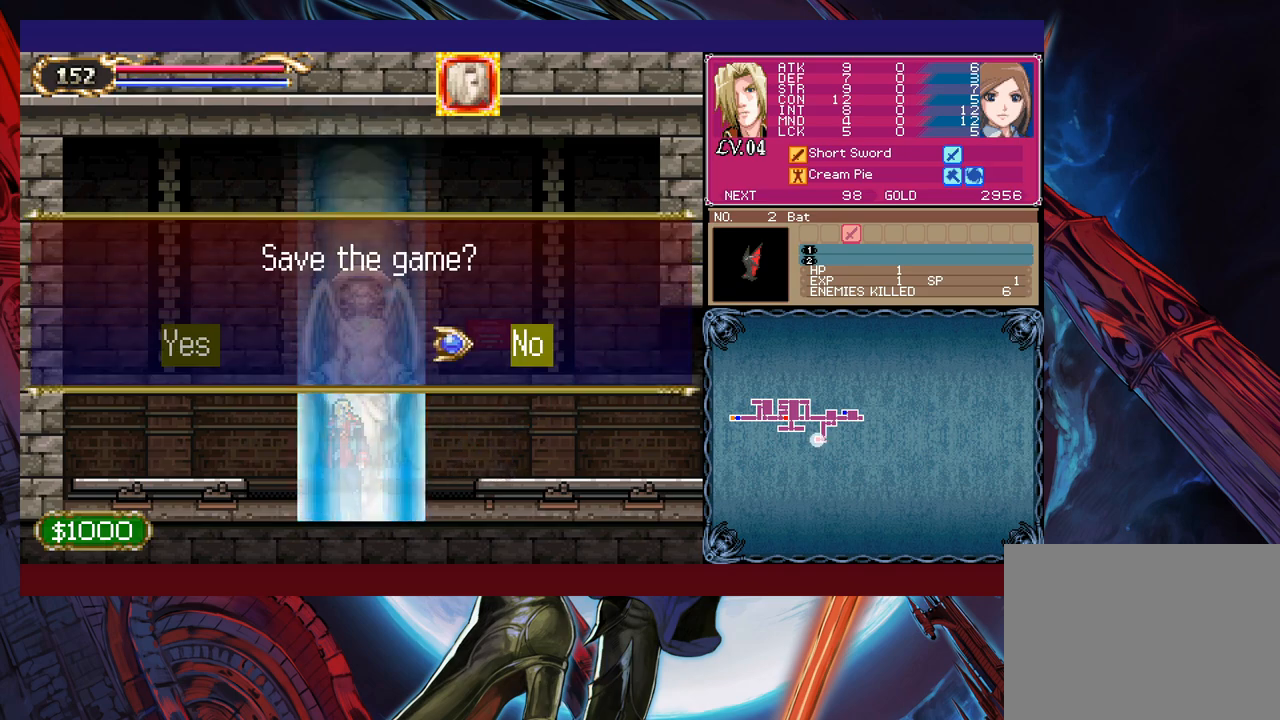
{"buttons": [], "left_stick": "center", "right_stick": "center", "events": [[17, "left_stick", "left"], [83, "A", "down"], [83, "left_stick", "center"], [117, "A", "up"], [467, "A", "down"], [483, "A", "up"]]}